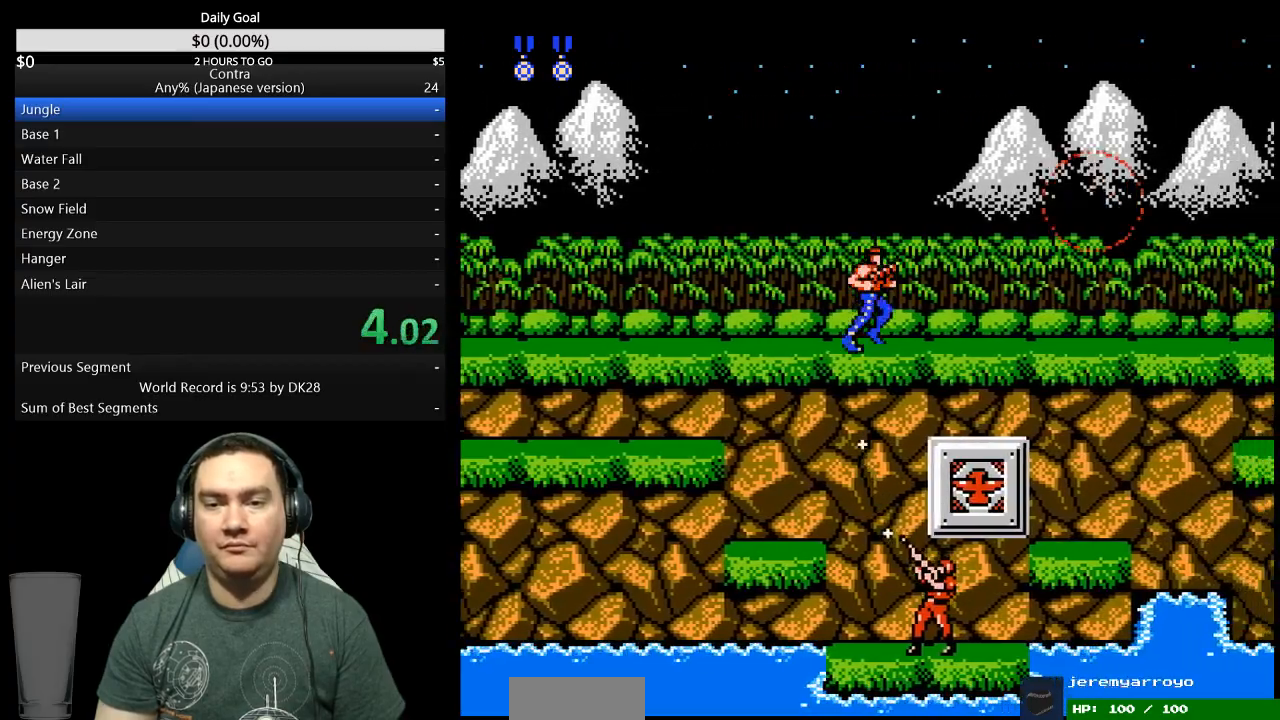
Gameplay with a controller (Nintendo layout); each line is a JSON object with the inputs held at the frame after it. "events" lists button and stick changes between this image and that frame as [ms after this image, input, new state], when the widget could be followed in between. Not read: L3 R3 START.
{"buttons": ["DPAD_RIGHT"], "events": []}
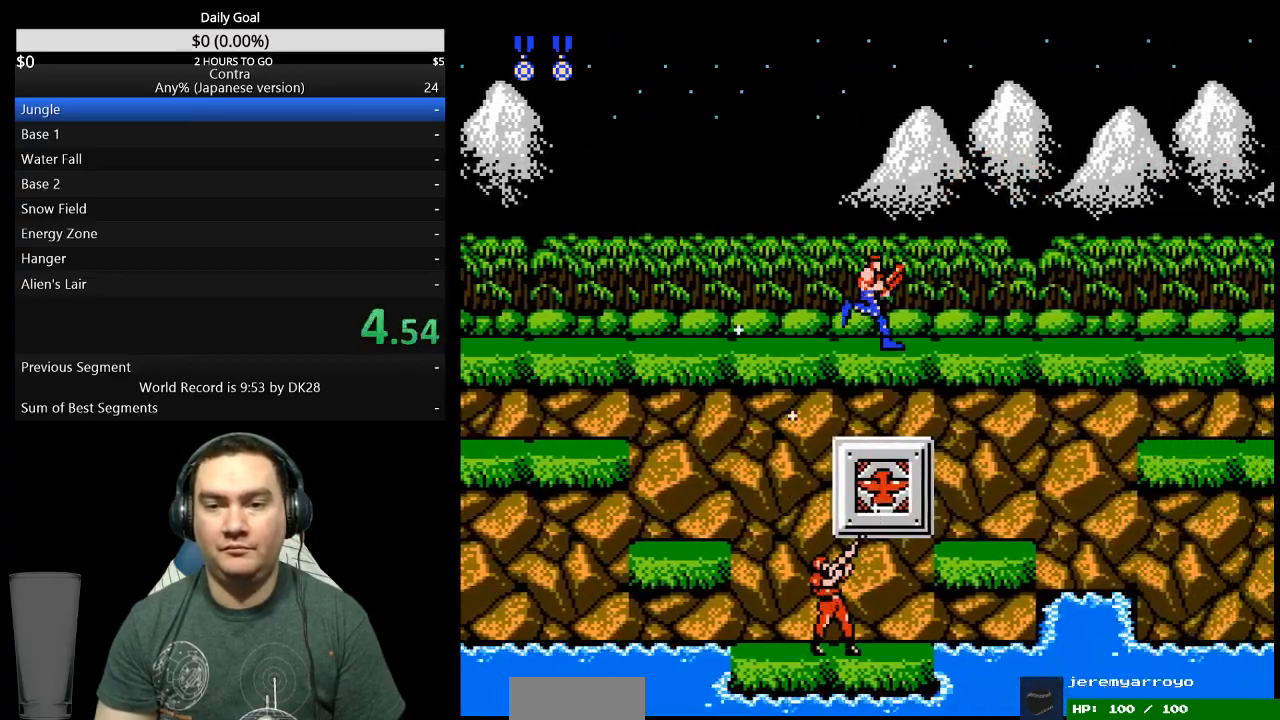
{"buttons": ["DPAD_RIGHT"], "events": []}
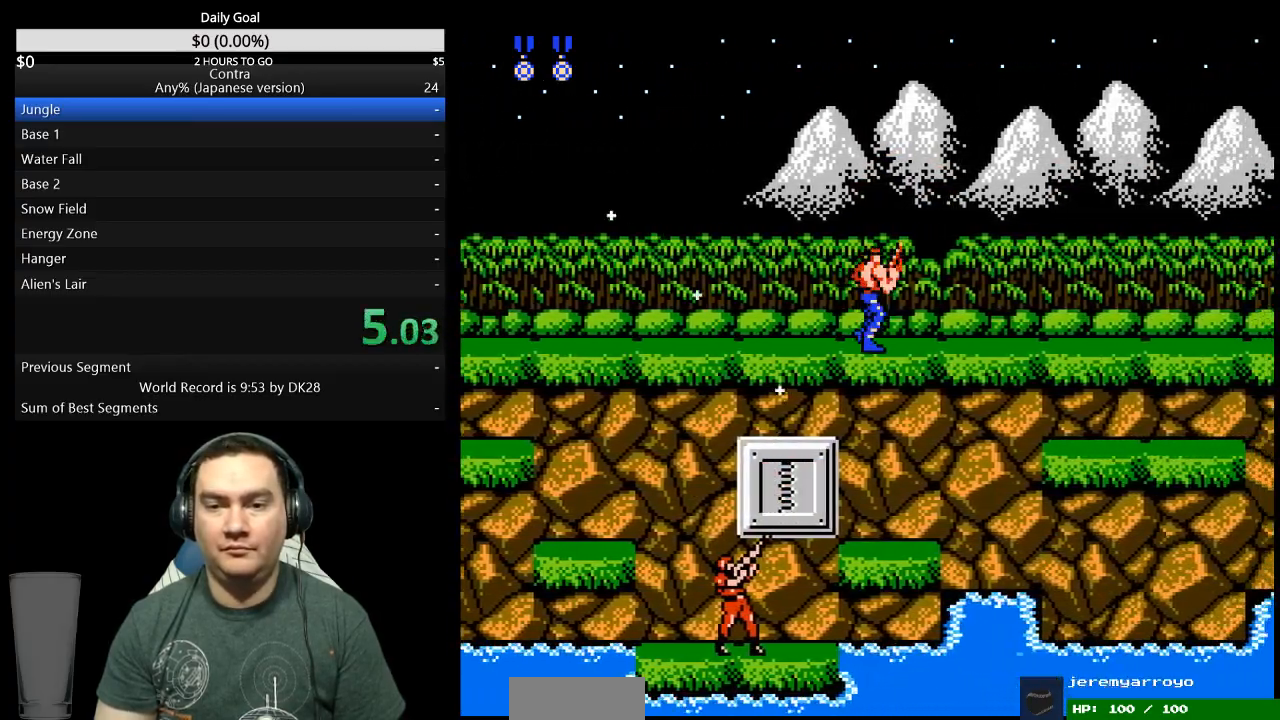
{"buttons": ["DPAD_RIGHT"], "events": []}
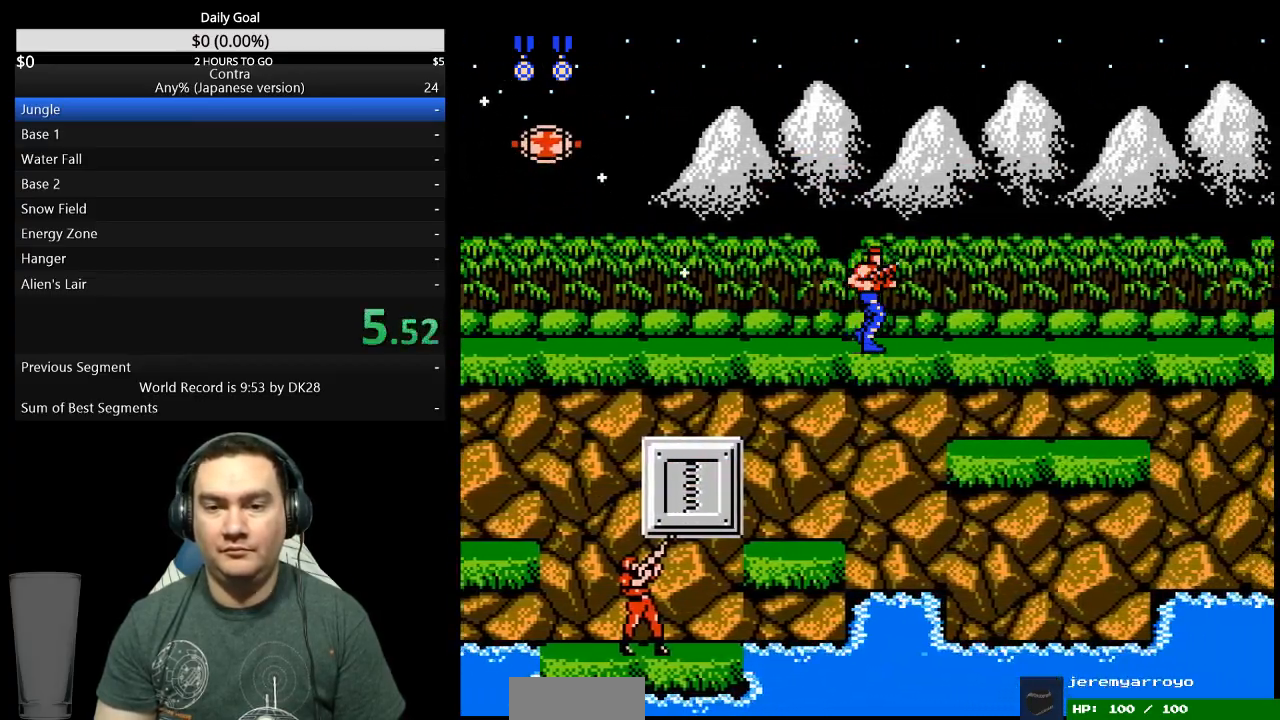
{"buttons": ["DPAD_RIGHT"], "events": [[367, "B", "down"], [467, "B", "up"]]}
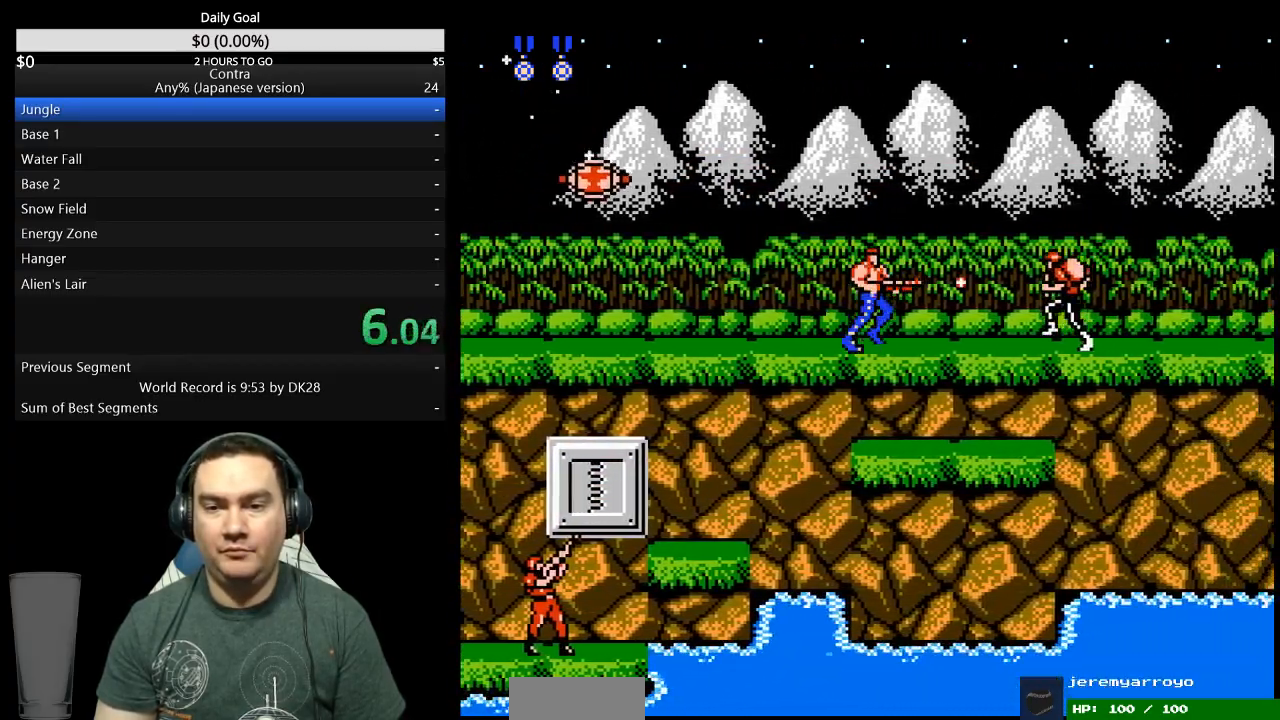
{"buttons": ["DPAD_RIGHT"], "events": []}
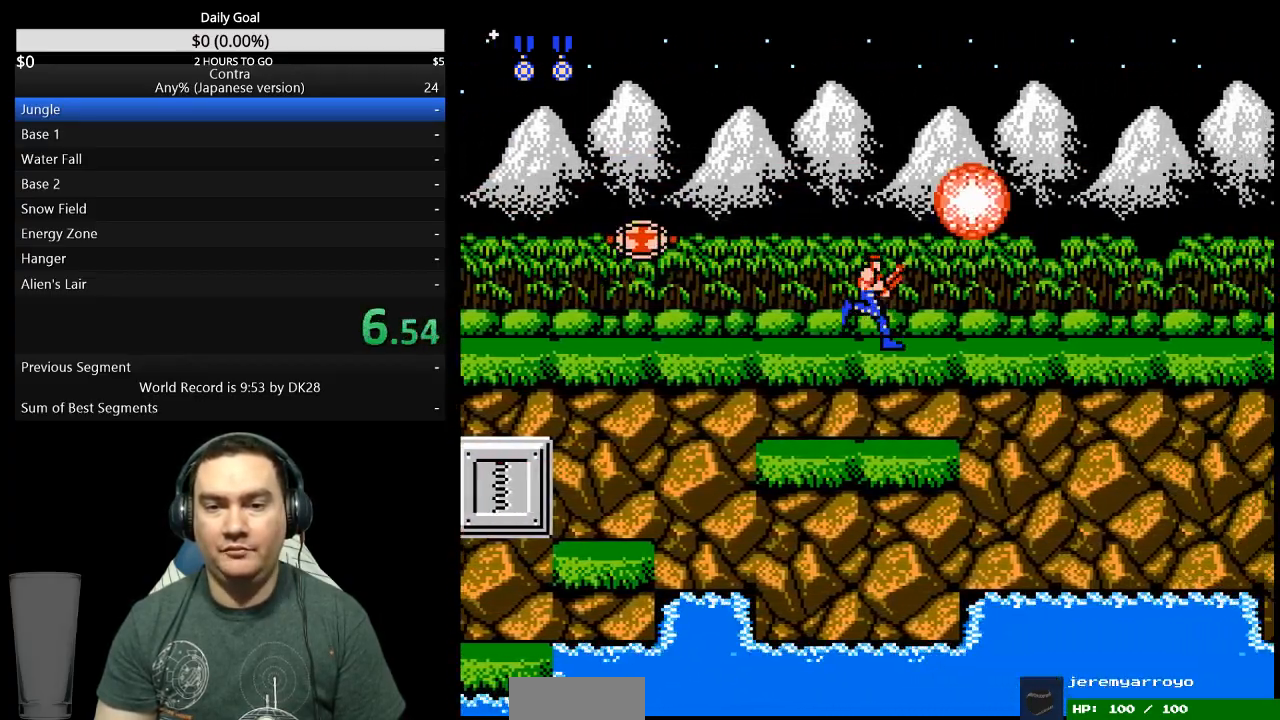
{"buttons": ["DPAD_UP", "DPAD_RIGHT"], "events": [[67, "DPAD_UP", "down"]]}
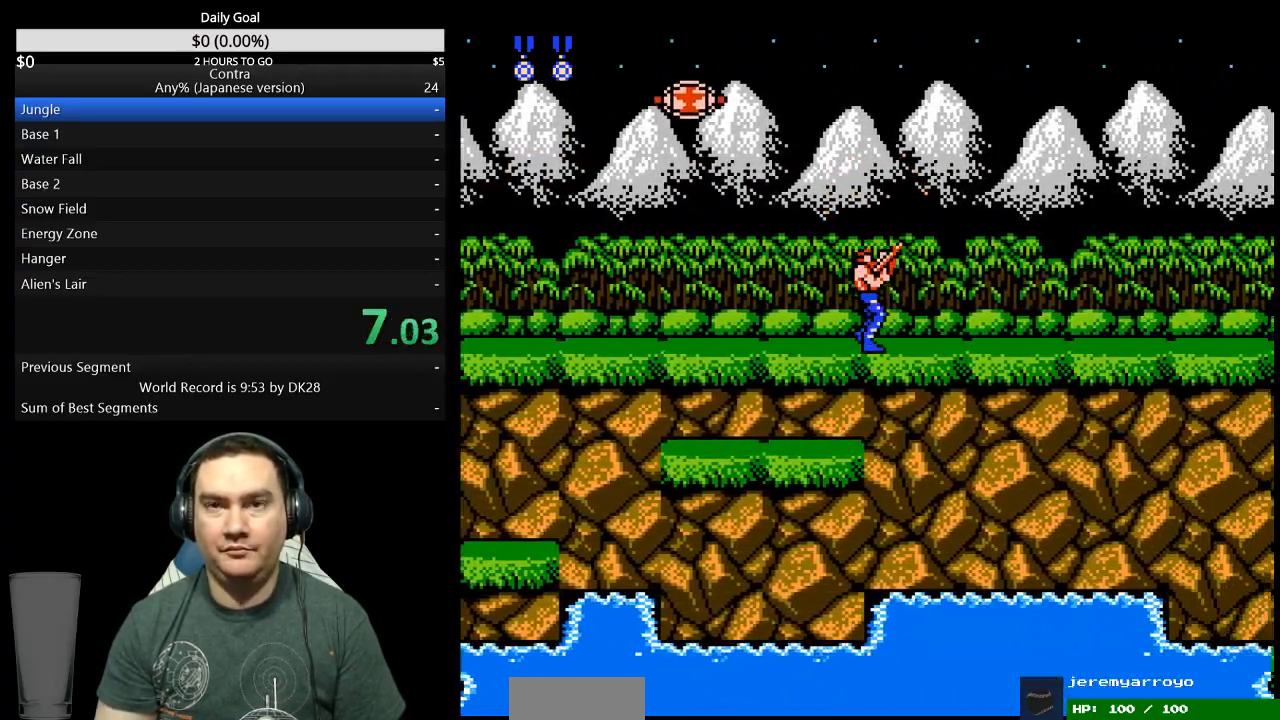
{"buttons": ["DPAD_UP", "DPAD_RIGHT"], "events": []}
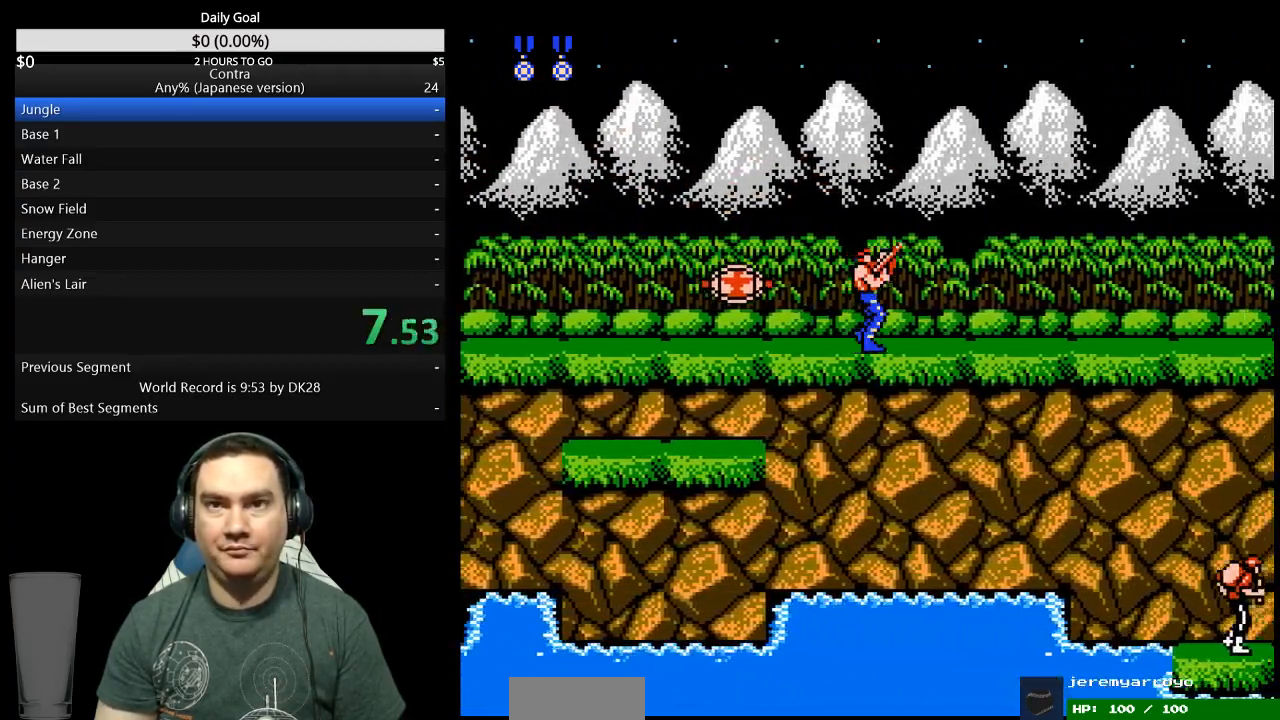
{"buttons": ["DPAD_UP", "DPAD_RIGHT"], "events": []}
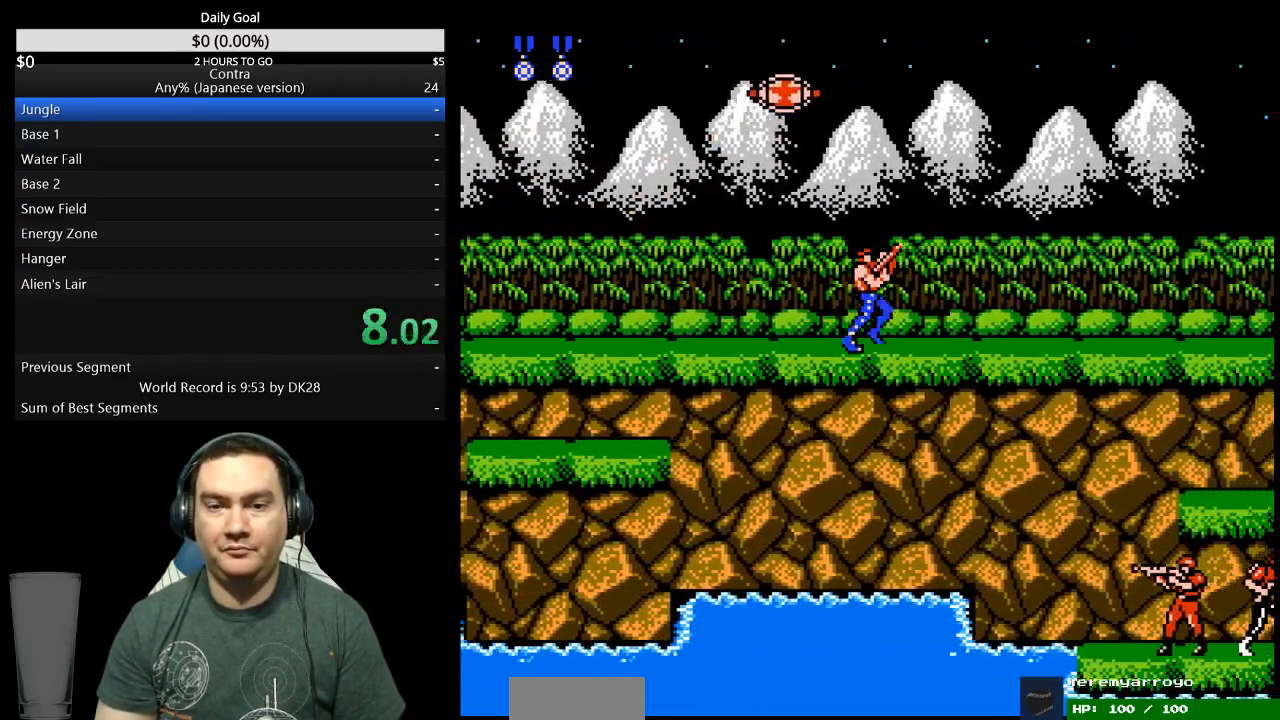
{"buttons": ["DPAD_UP", "DPAD_RIGHT"], "events": []}
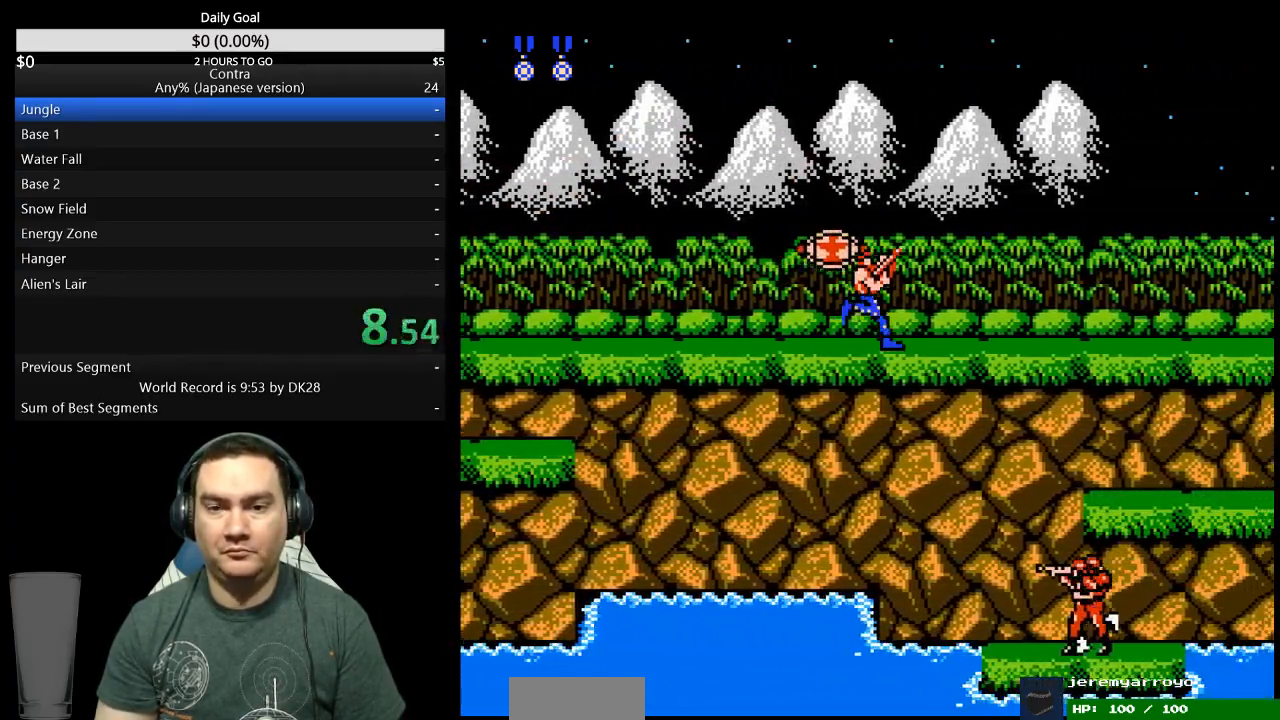
{"buttons": ["DPAD_UP", "DPAD_RIGHT"], "events": []}
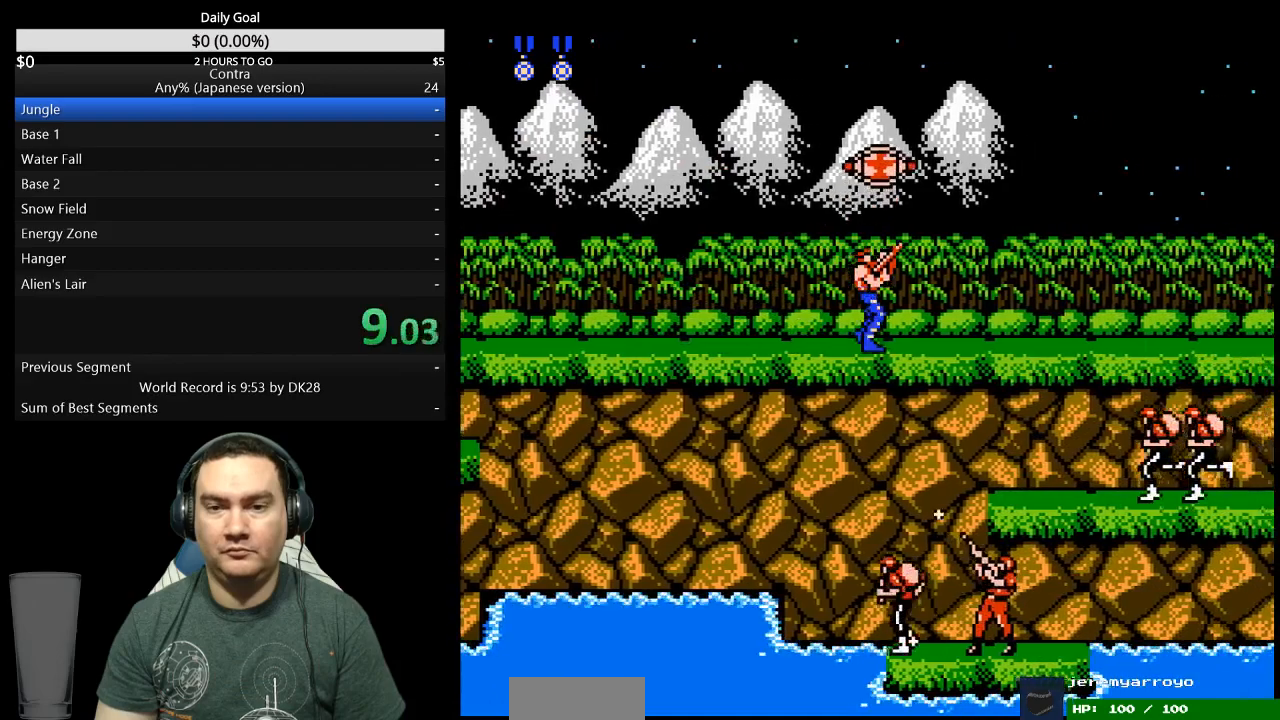
{"buttons": ["DPAD_UP", "DPAD_RIGHT"], "events": []}
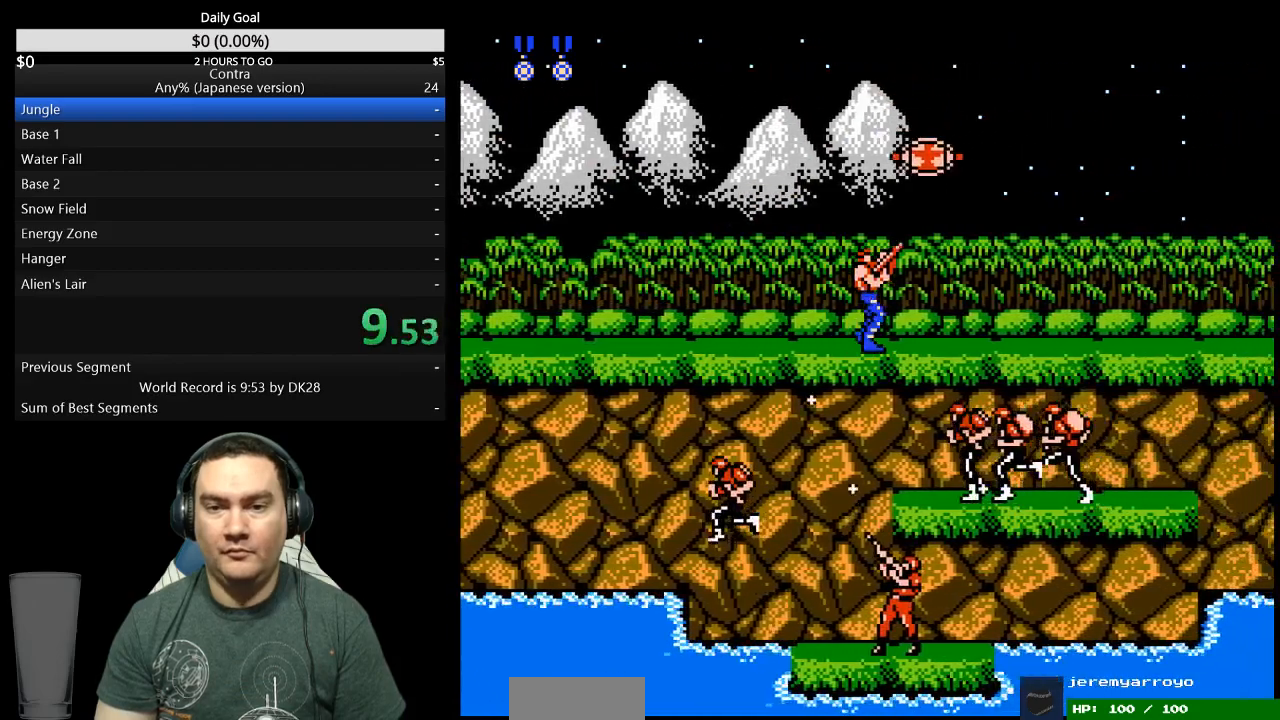
{"buttons": ["B", "DPAD_UP", "DPAD_RIGHT"], "events": [[467, "B", "down"]]}
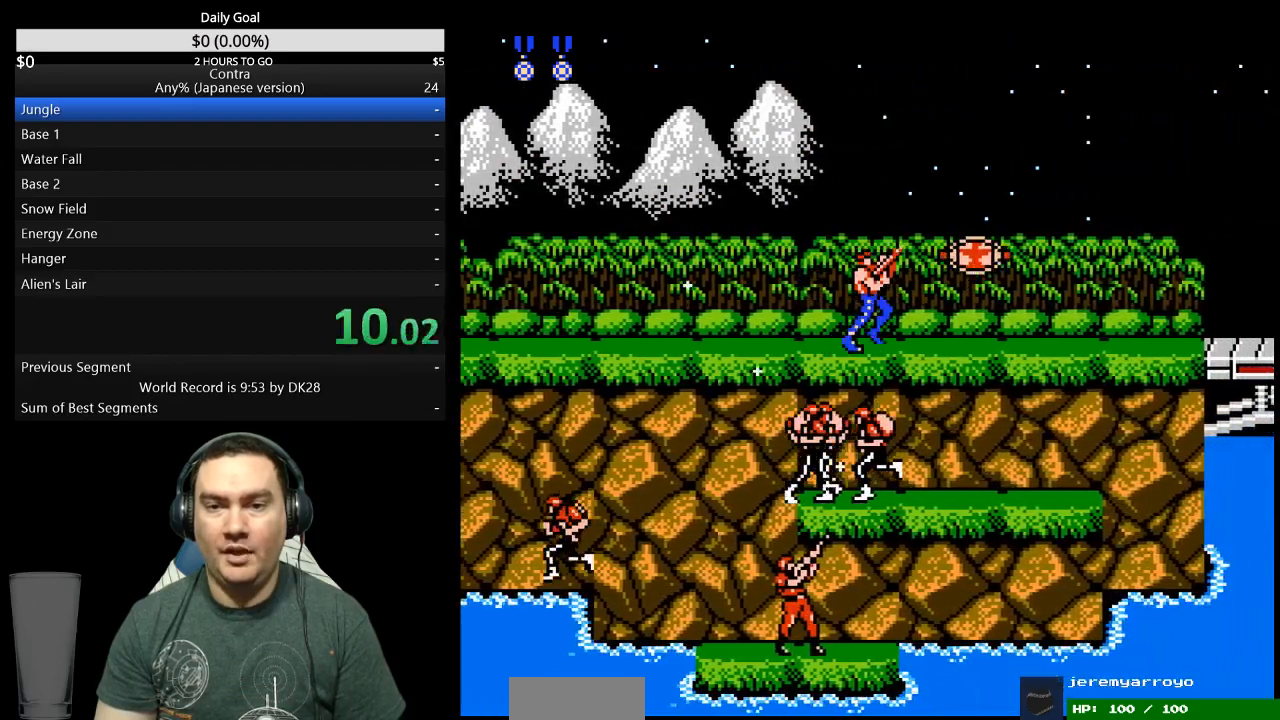
{"buttons": ["B", "DPAD_UP", "DPAD_RIGHT"], "events": [[33, "B", "up"], [467, "B", "down"]]}
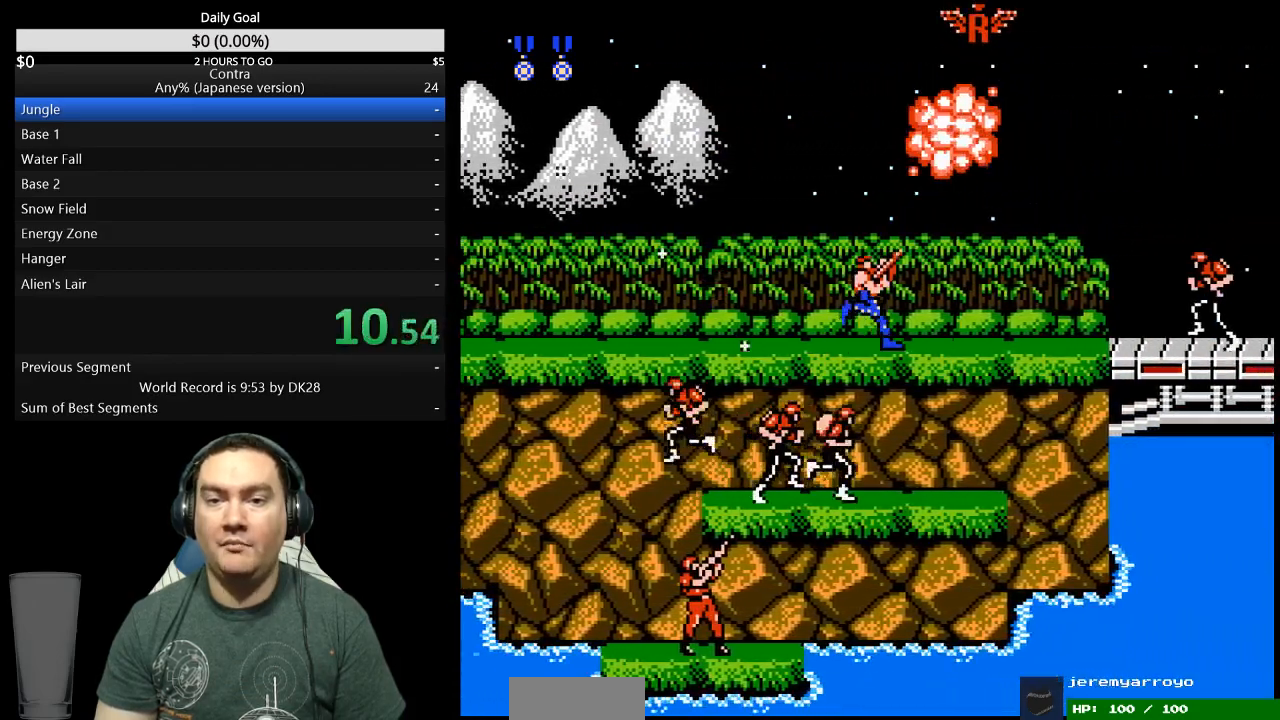
{"buttons": ["DPAD_RIGHT"], "events": [[33, "B", "up"], [67, "DPAD_UP", "up"], [167, "B", "down"], [233, "B", "up"], [433, "B", "down"], [500, "B", "up"]]}
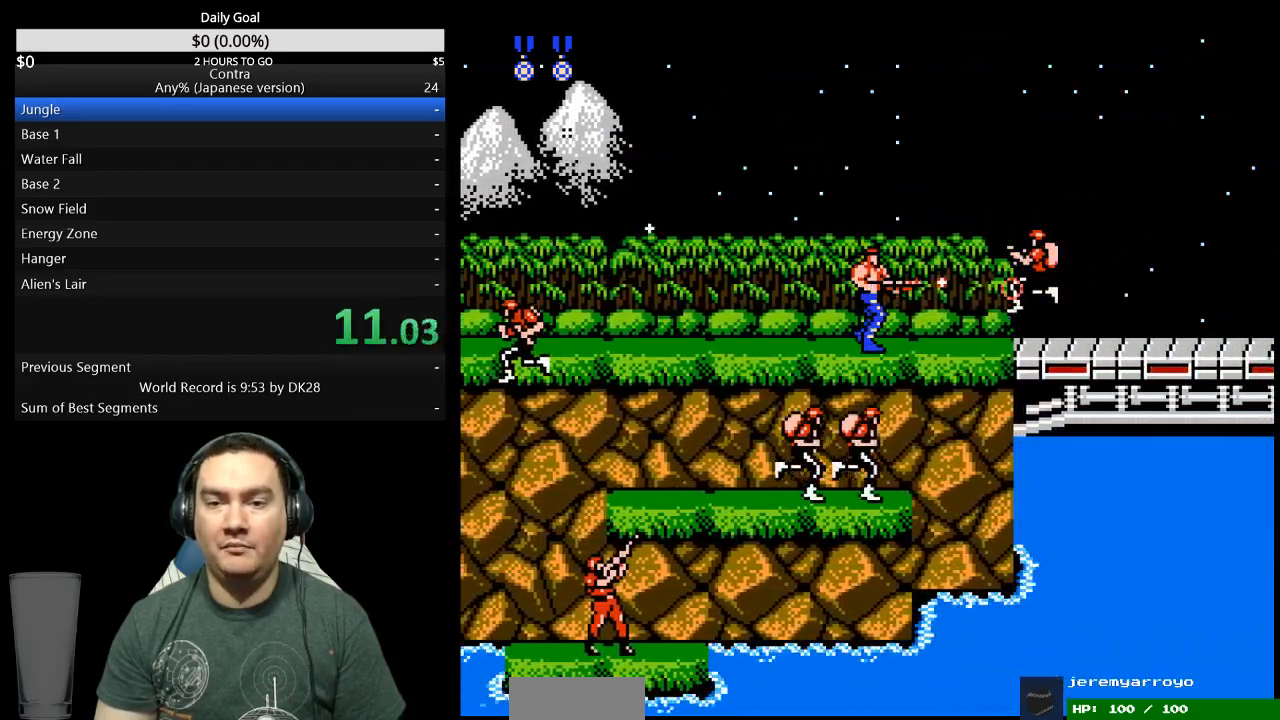
{"buttons": ["A", "DPAD_RIGHT"], "events": [[467, "A", "down"]]}
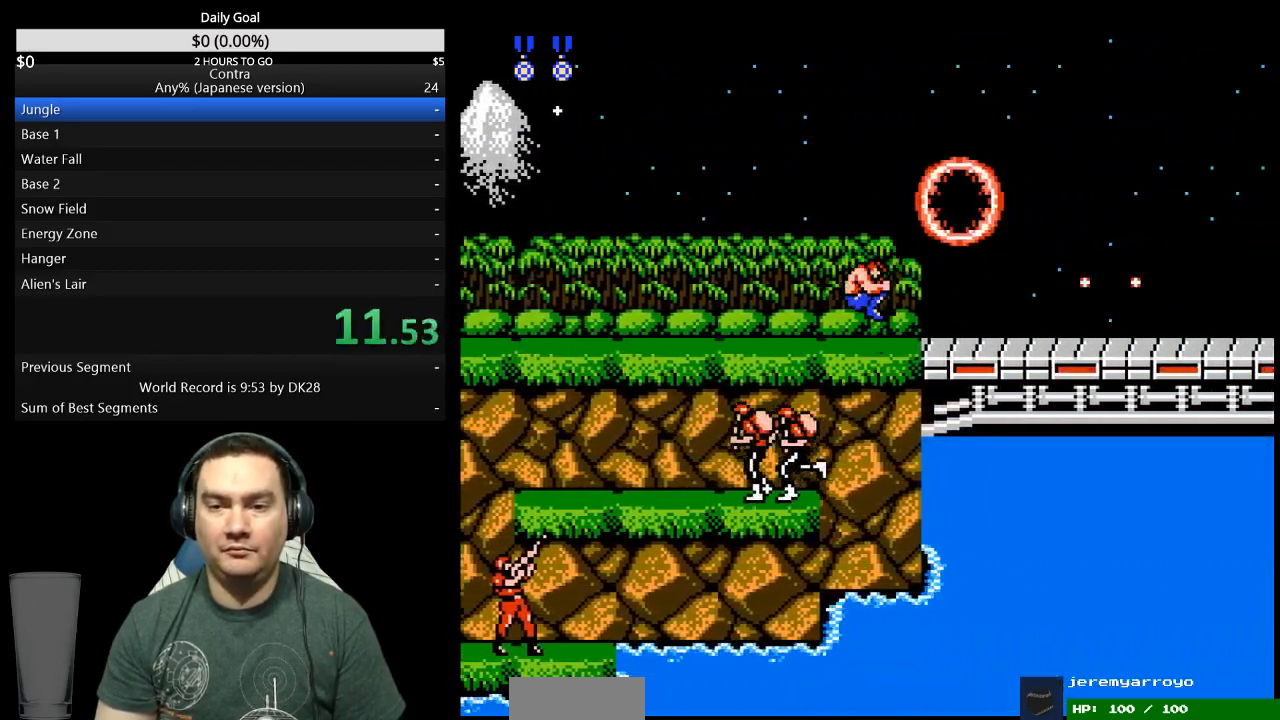
{"buttons": ["DPAD_RIGHT"], "events": [[33, "A", "up"]]}
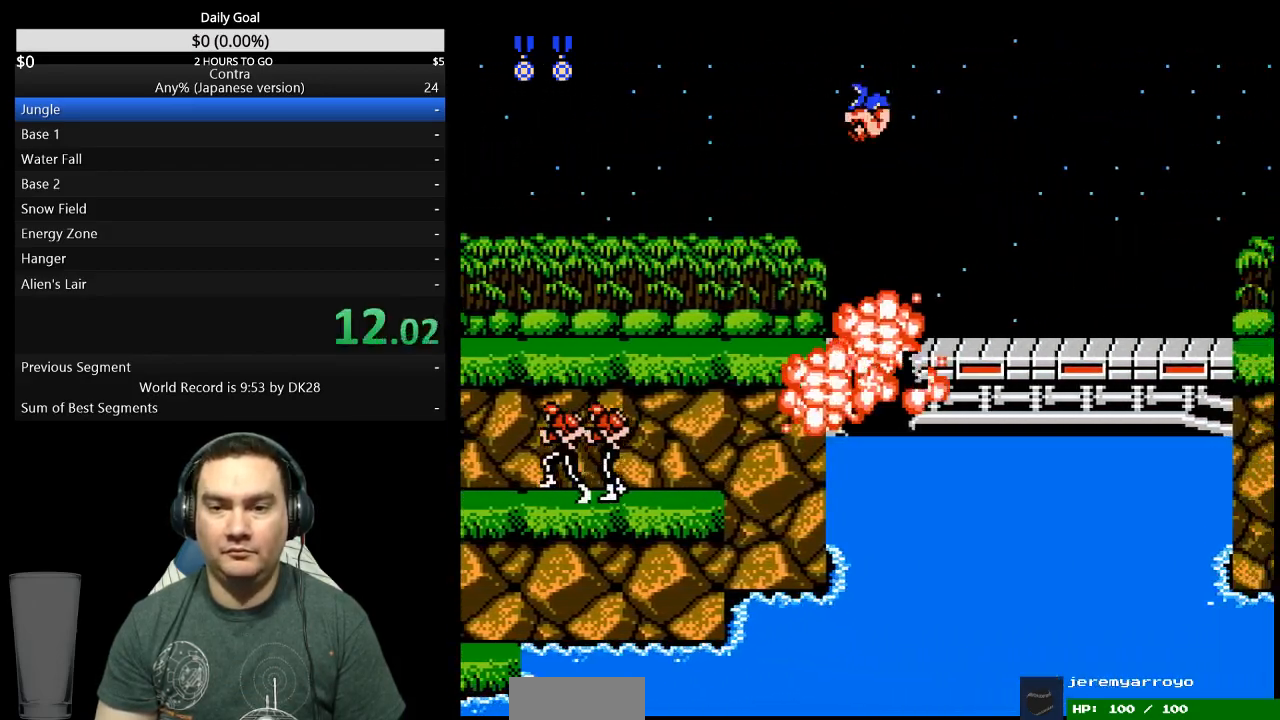
{"buttons": ["A", "DPAD_RIGHT"], "events": [[500, "A", "down"]]}
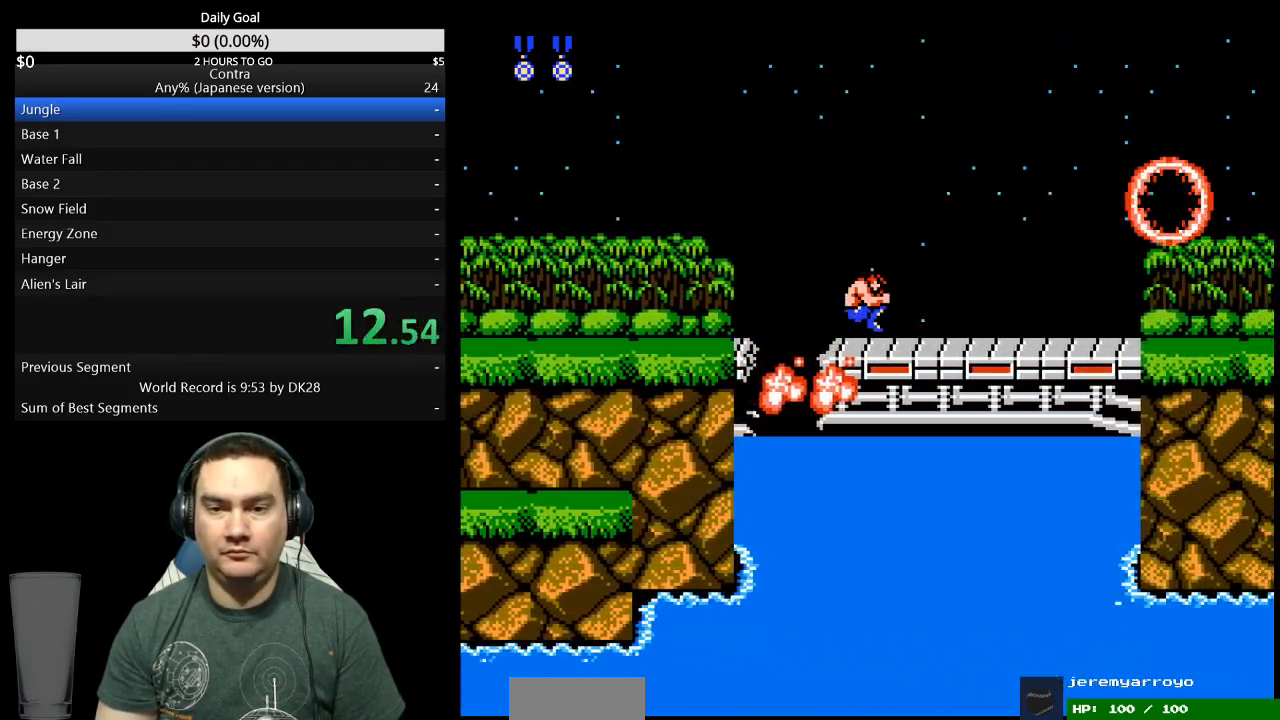
{"buttons": ["DPAD_RIGHT"], "events": [[100, "A", "up"], [233, "A", "down"], [300, "A", "up"]]}
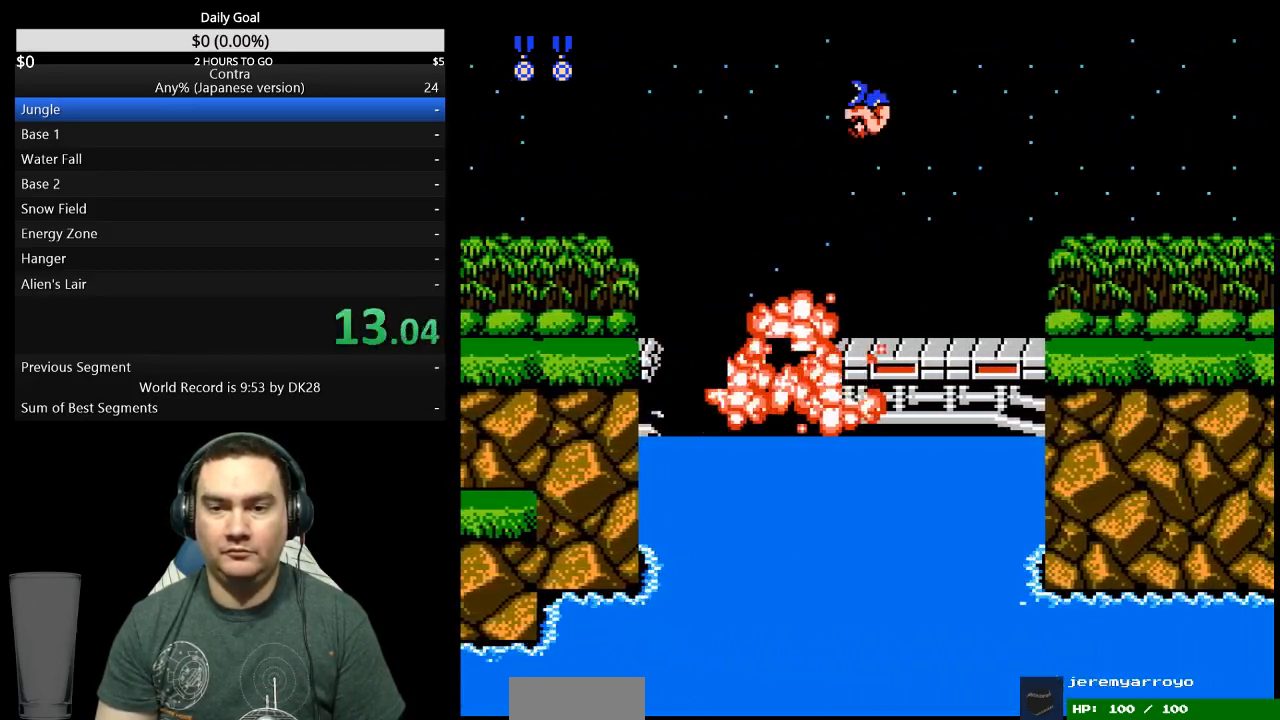
{"buttons": ["DPAD_RIGHT"], "events": [[300, "B", "down"], [433, "B", "up"]]}